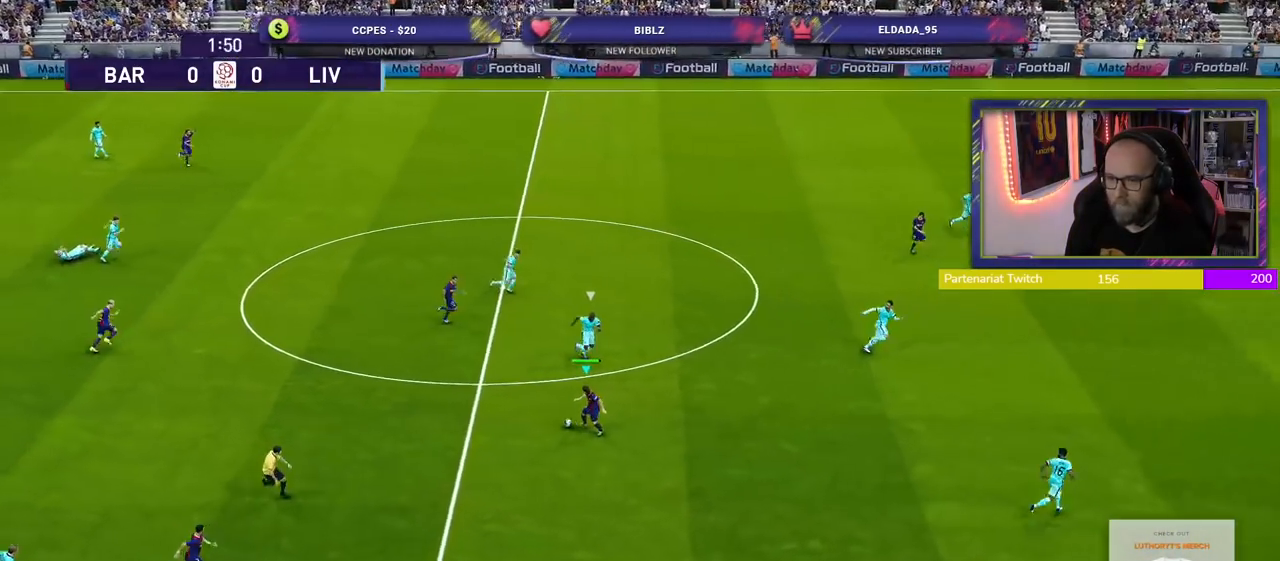
Gameplay with a controller (PlayStation layout); each line is a JSON object with the inputs held at the frame after it. "events" lists button and stick changes between this image and that frame as [ms after this image, input, new state], when the widget could be followed in between.
{"buttons": [], "left_stick": "down-right", "right_stick": "center", "events": []}
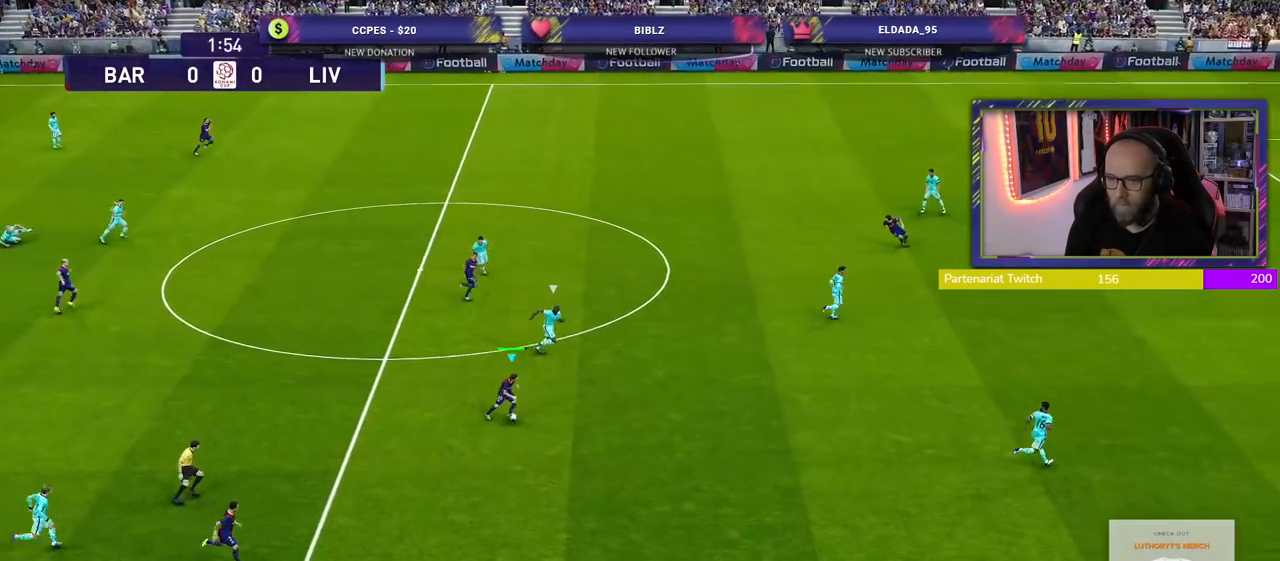
{"buttons": ["R2"], "left_stick": "center", "right_stick": "center", "events": [[80, "TRIANGLE", "down"], [200, "TRIANGLE", "up"], [420, "left_stick", "center"], [440, "R2", "down"]]}
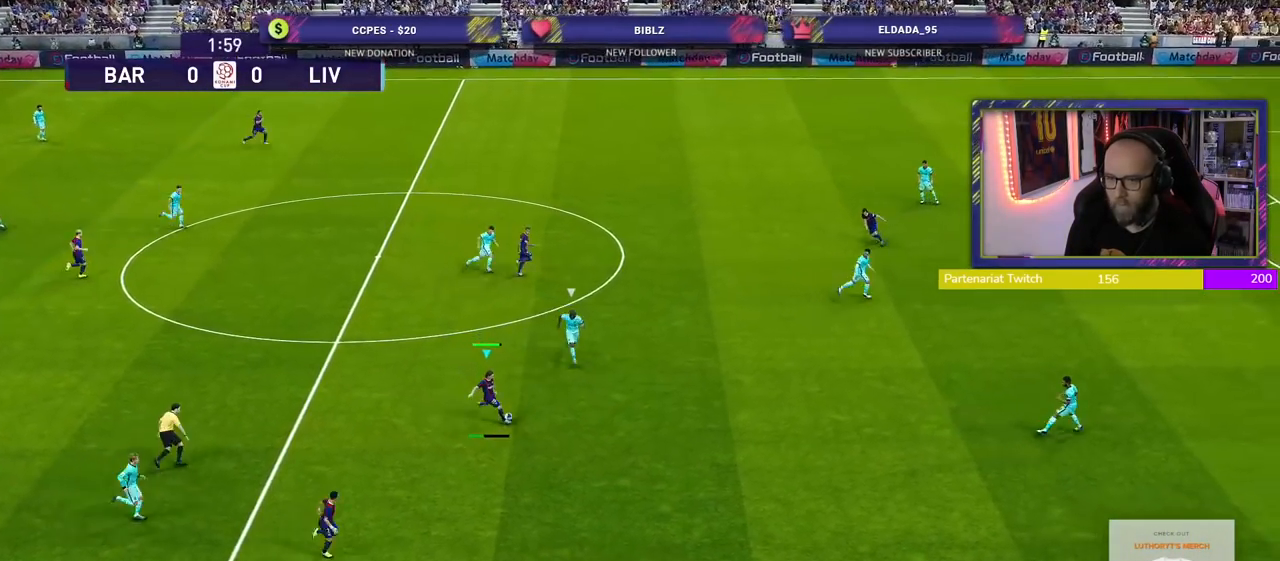
{"buttons": ["R2"], "left_stick": "right", "right_stick": "center", "events": [[60, "left_stick", "right"]]}
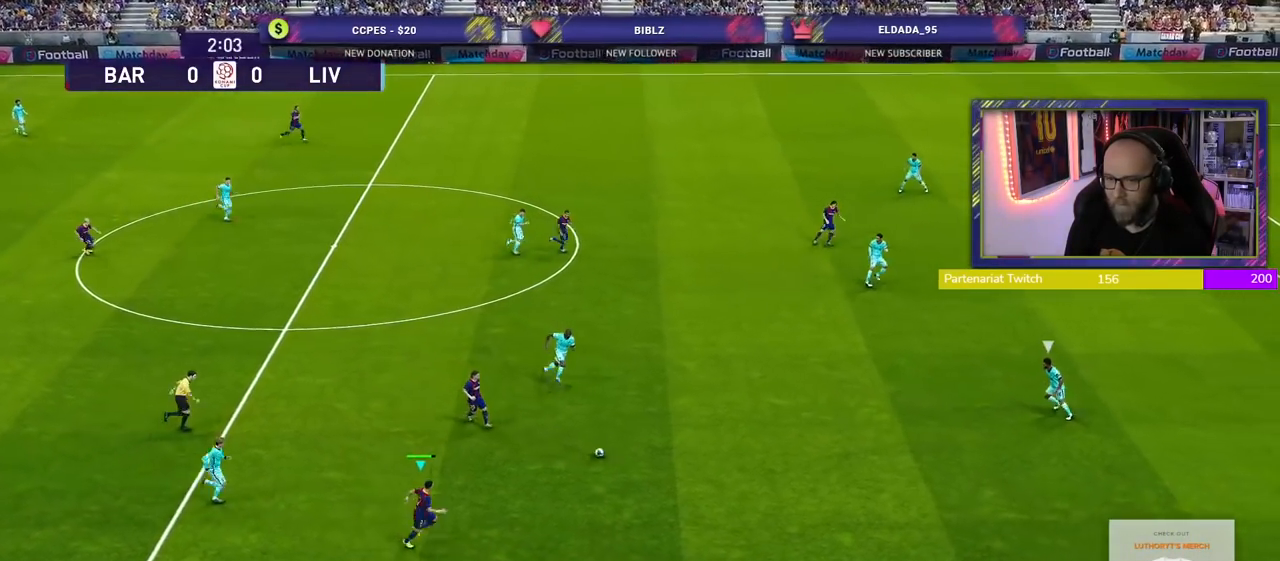
{"buttons": ["R2"], "left_stick": "right", "right_stick": "center", "events": []}
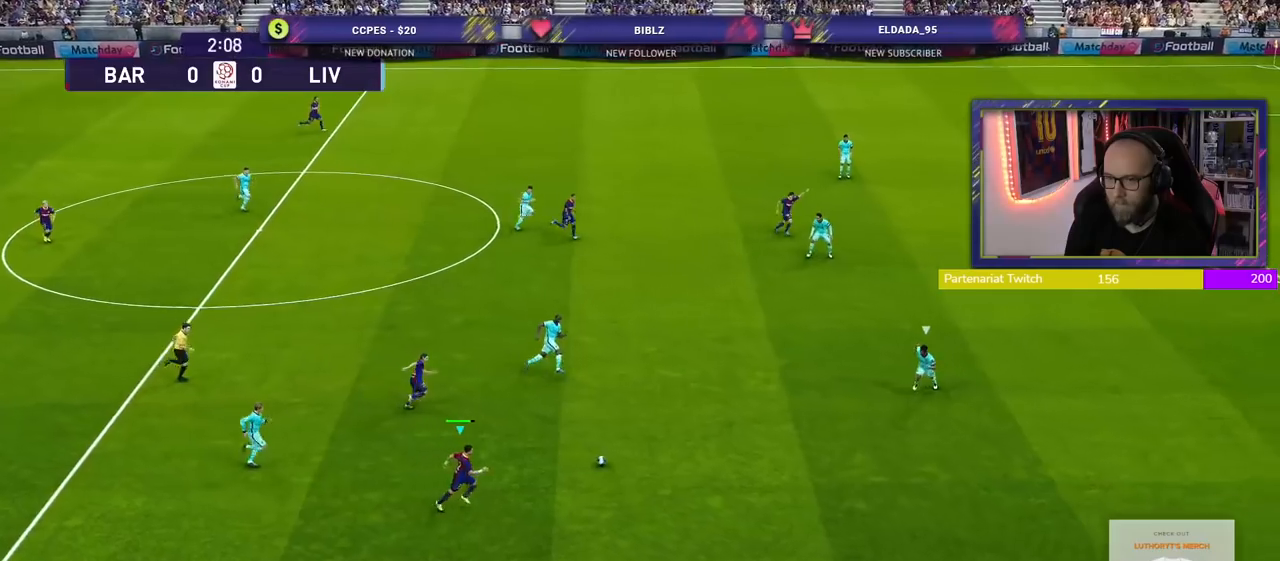
{"buttons": [], "left_stick": "up", "right_stick": "center", "events": [[200, "R2", "up"], [340, "left_stick", "up"], [420, "CROSS", "down"], [480, "CROSS", "up"]]}
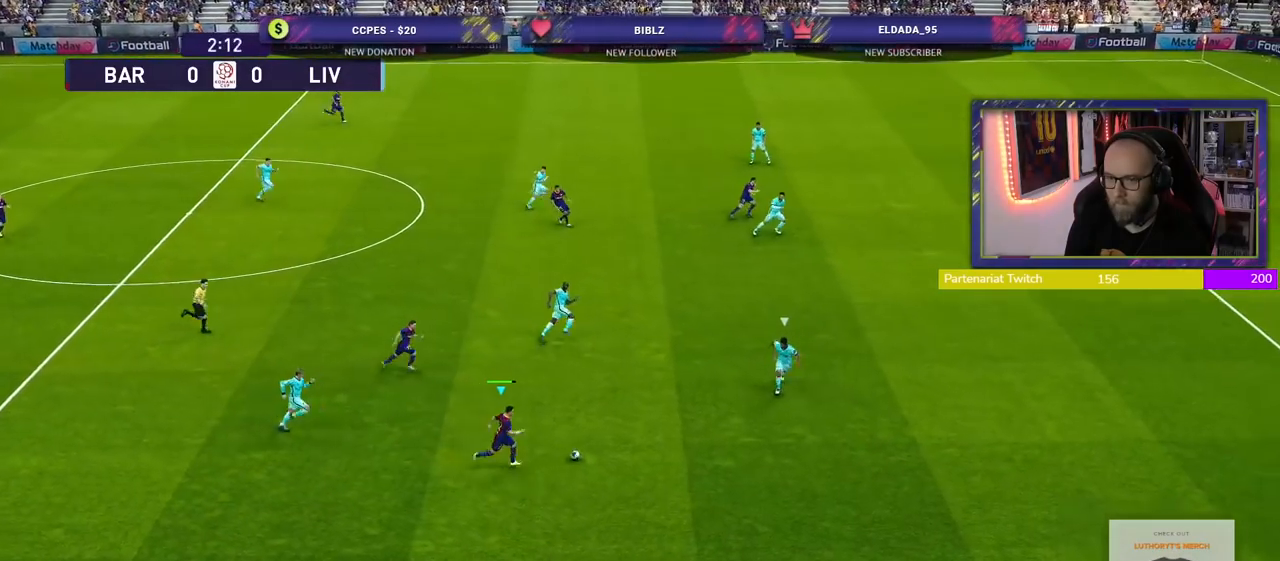
{"buttons": [], "left_stick": "center", "right_stick": "center", "events": [[320, "left_stick", "center"]]}
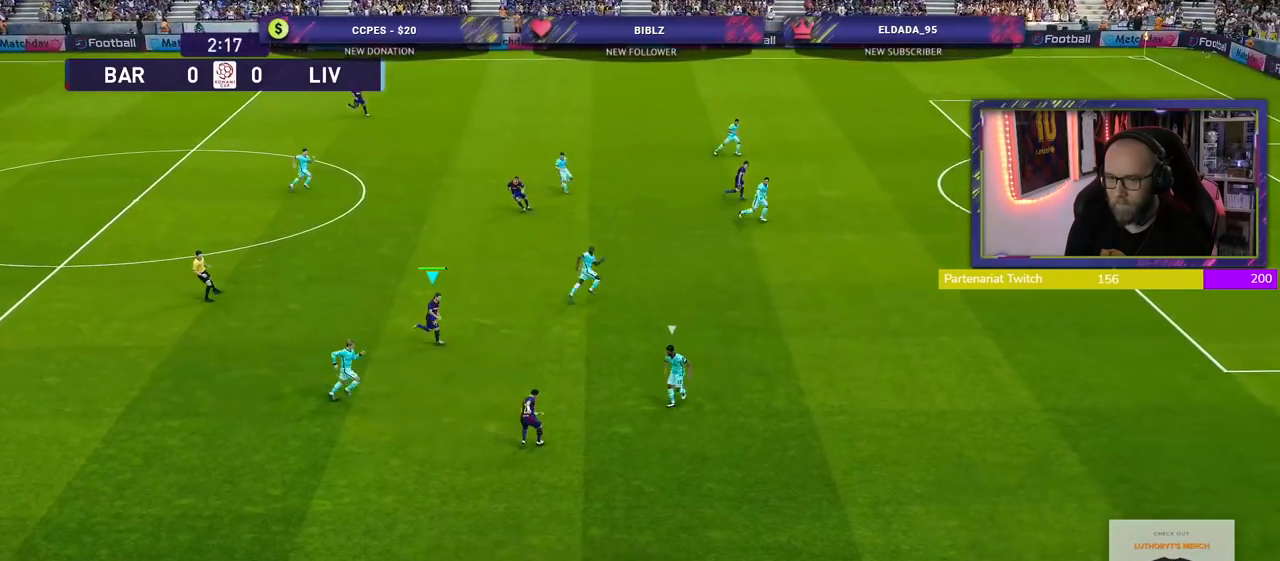
{"buttons": [], "left_stick": "up", "right_stick": "center", "events": [[100, "left_stick", "up"]]}
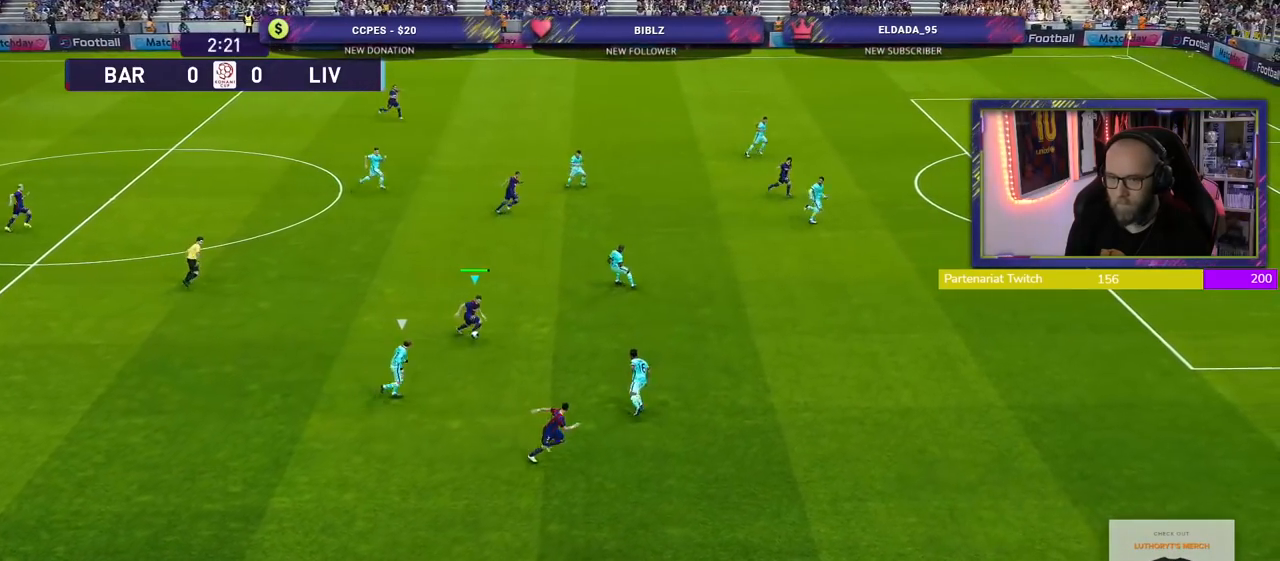
{"buttons": [], "left_stick": "up-right", "right_stick": "center", "events": [[240, "left_stick", "up-right"], [360, "TRIANGLE", "down"], [440, "TRIANGLE", "up"]]}
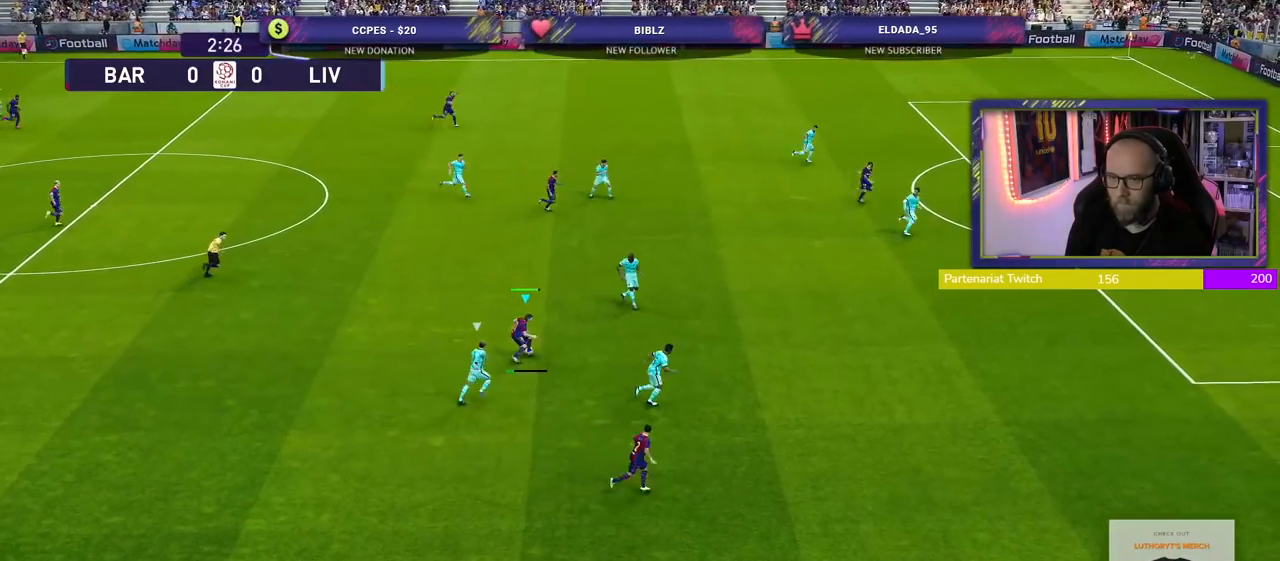
{"buttons": [], "left_stick": "down-right", "right_stick": "center", "events": [[420, "left_stick", "down-right"]]}
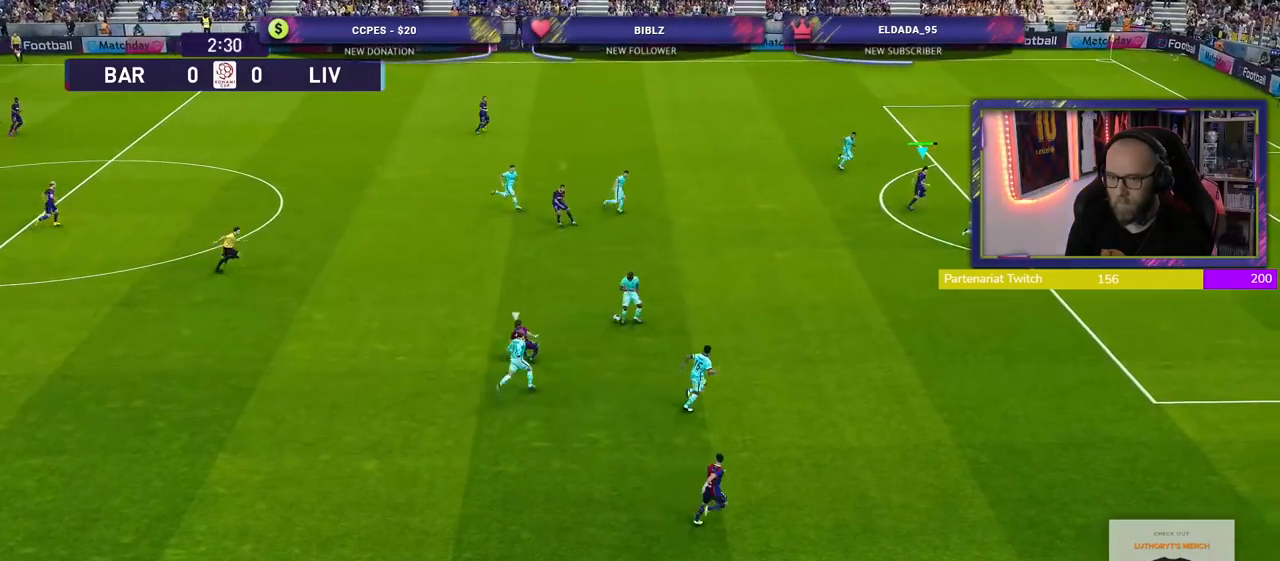
{"buttons": ["L1", "R2"], "left_stick": "down-left", "right_stick": "center", "events": [[20, "R2", "down"], [280, "left_stick", "down-left"], [480, "L1", "down"]]}
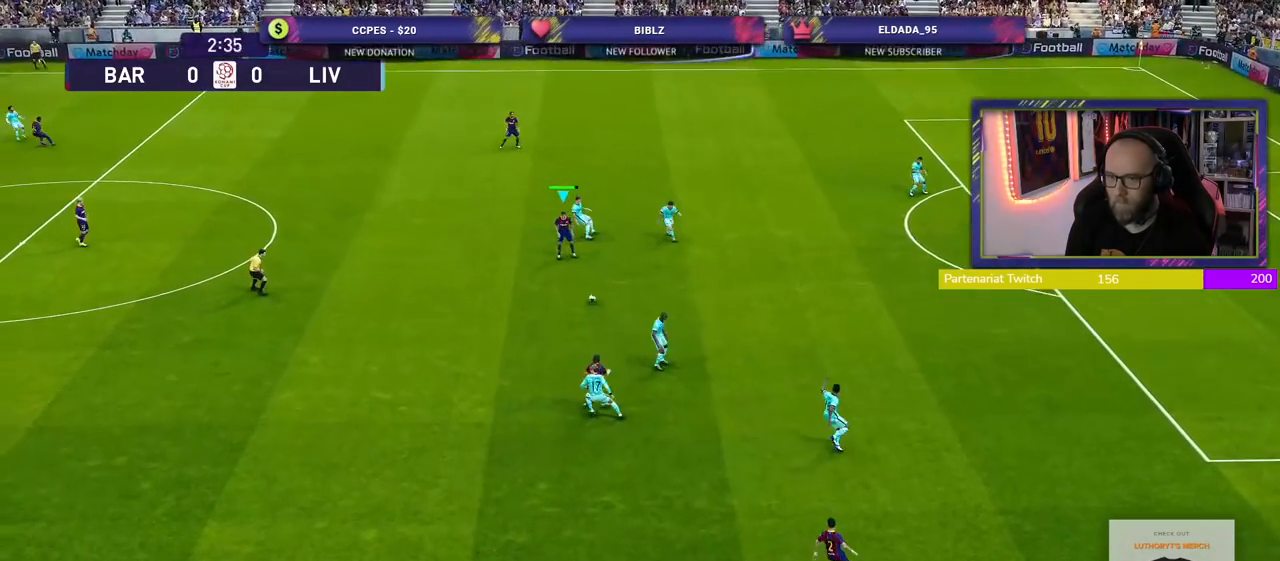
{"buttons": [], "left_stick": "right", "right_stick": "center", "events": [[100, "left_stick", "down-right"], [120, "L1", "up"], [140, "R2", "up"], [200, "CROSS", "down"], [260, "left_stick", "right"], [280, "CROSS", "up"]]}
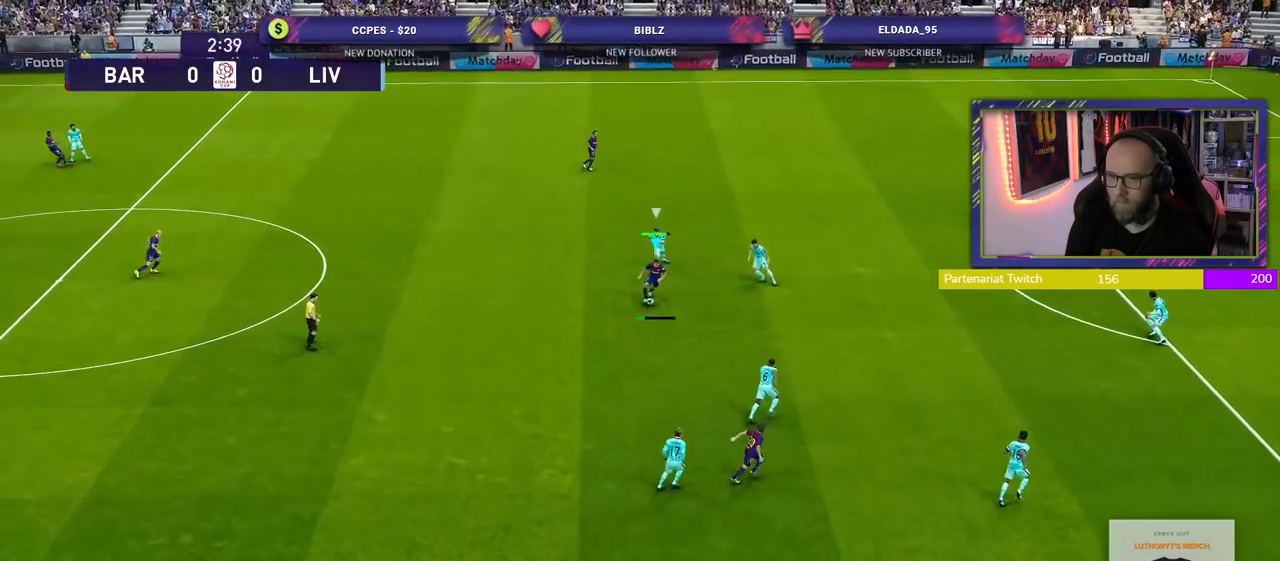
{"buttons": [], "left_stick": "center", "right_stick": "center", "events": [[440, "left_stick", "center"]]}
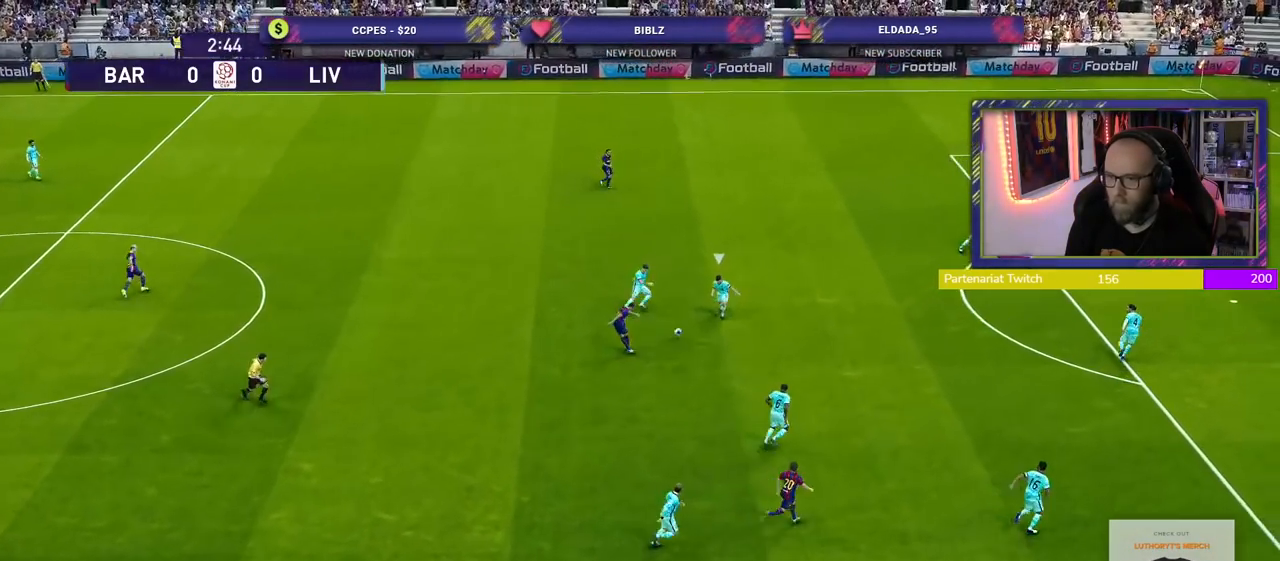
{"buttons": ["CROSS"], "left_stick": "up-left", "right_stick": "center", "events": [[20, "left_stick", "down-left"], [360, "SQUARE", "down"], [360, "left_stick", "up-left"], [440, "CROSS", "down"], [440, "SQUARE", "up"]]}
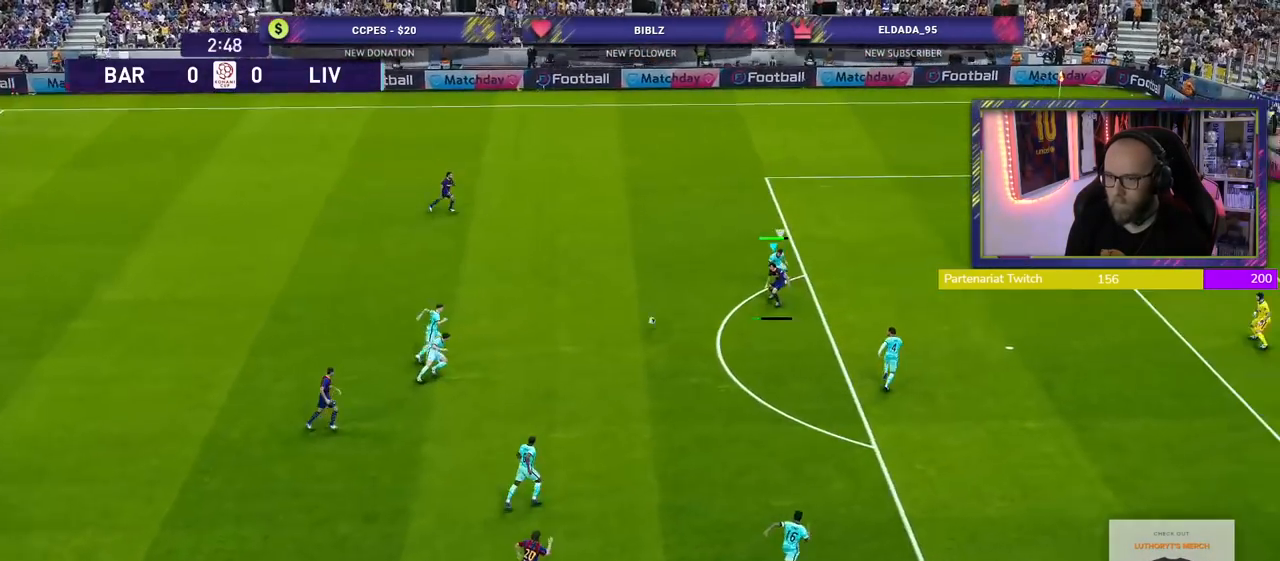
{"buttons": [], "left_stick": "up-left", "right_stick": "center", "events": [[40, "CROSS", "up"]]}
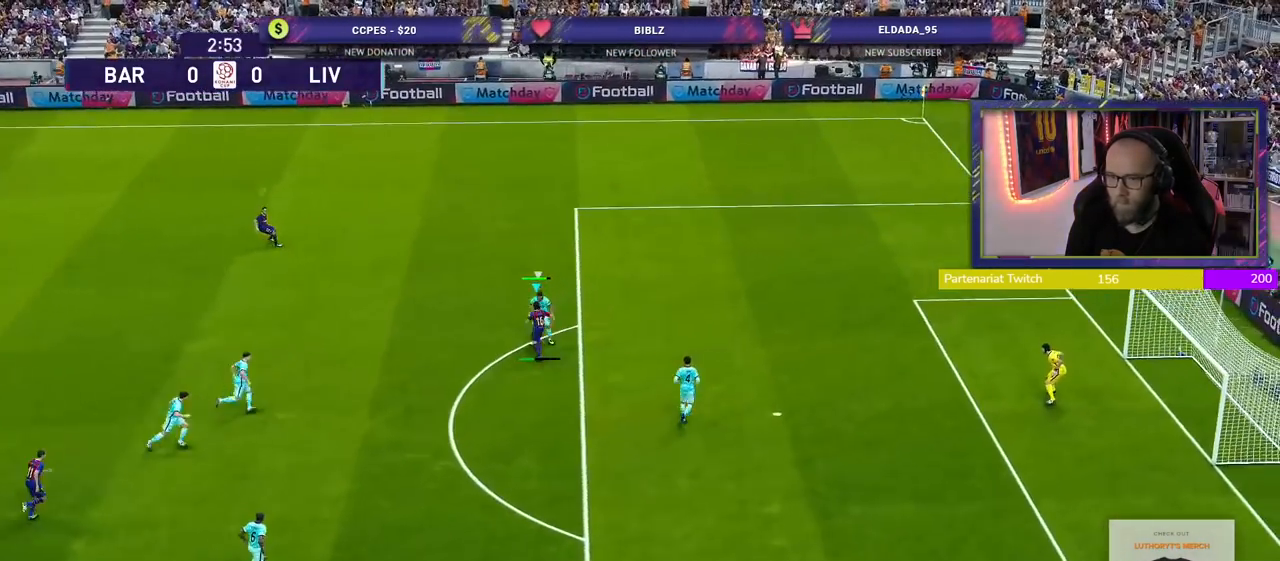
{"buttons": ["R2"], "left_stick": "up-right", "right_stick": "center", "events": [[40, "left_stick", "up"], [200, "left_stick", "up-right"], [360, "R2", "down"]]}
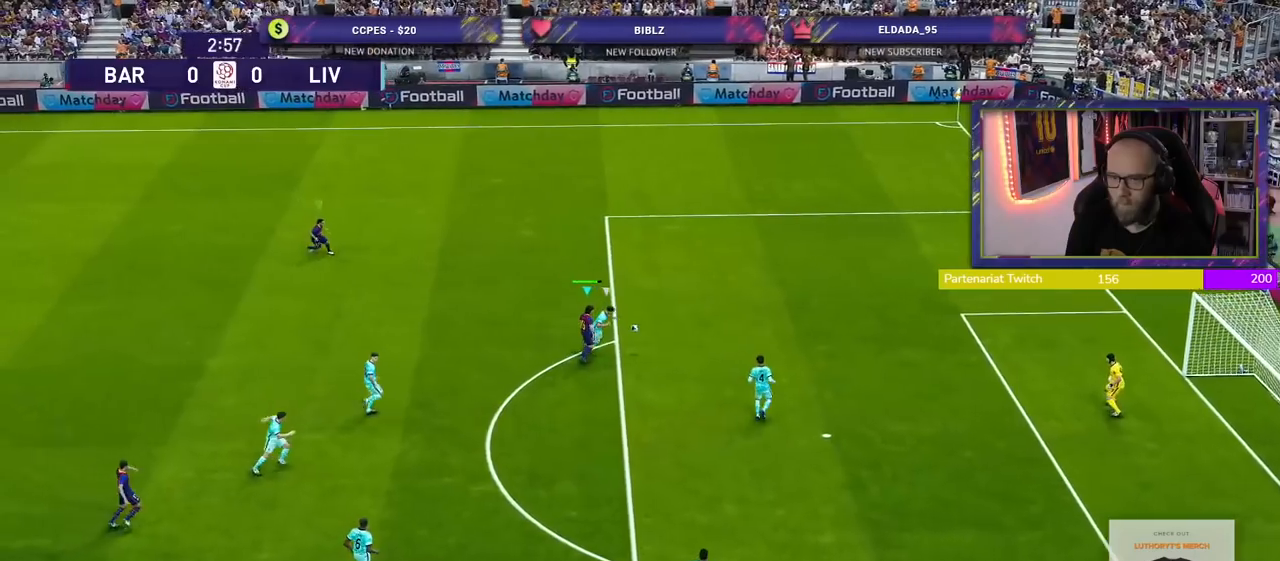
{"buttons": ["R2"], "left_stick": "down-right", "right_stick": "center", "events": [[60, "left_stick", "down-right"]]}
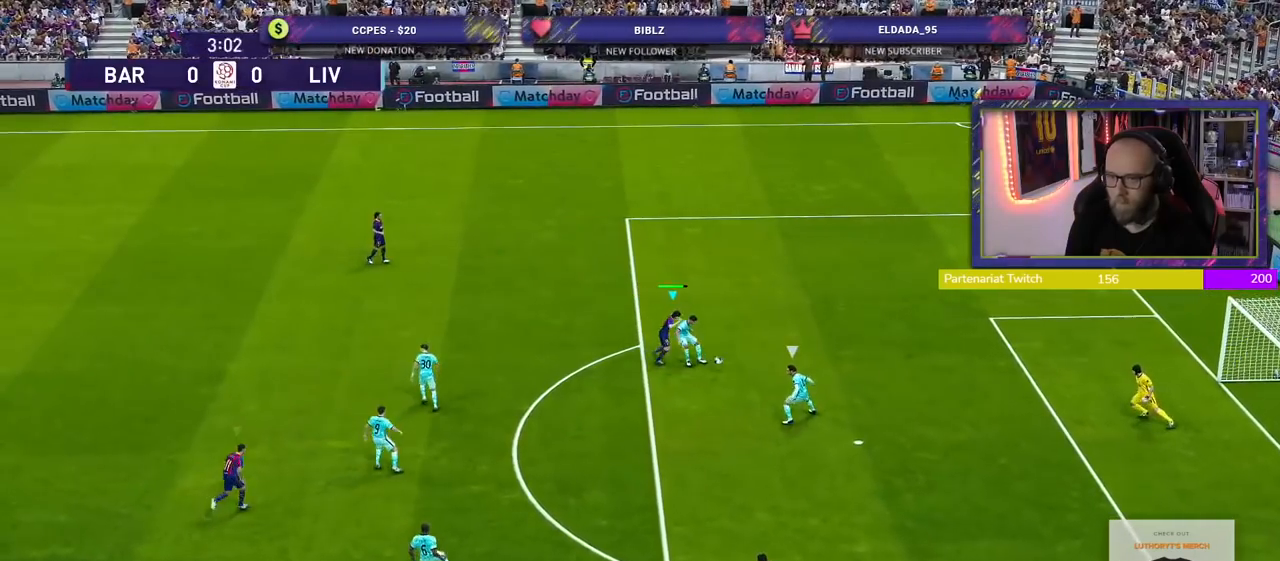
{"buttons": ["SQUARE", "R2"], "left_stick": "down-left", "right_stick": "center", "events": [[200, "left_stick", "down"], [360, "SQUARE", "down"], [360, "left_stick", "down-left"]]}
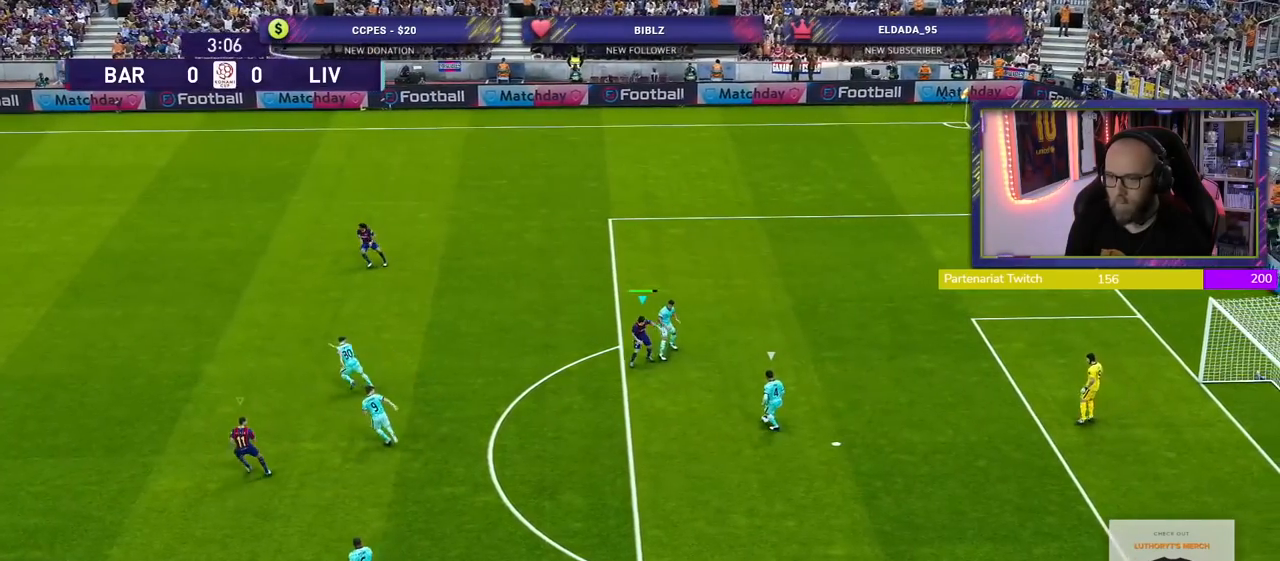
{"buttons": ["SQUARE", "R2"], "left_stick": "up-left", "right_stick": "center", "events": [[140, "L1", "down"], [200, "left_stick", "left"], [280, "L1", "up"], [340, "left_stick", "up-left"]]}
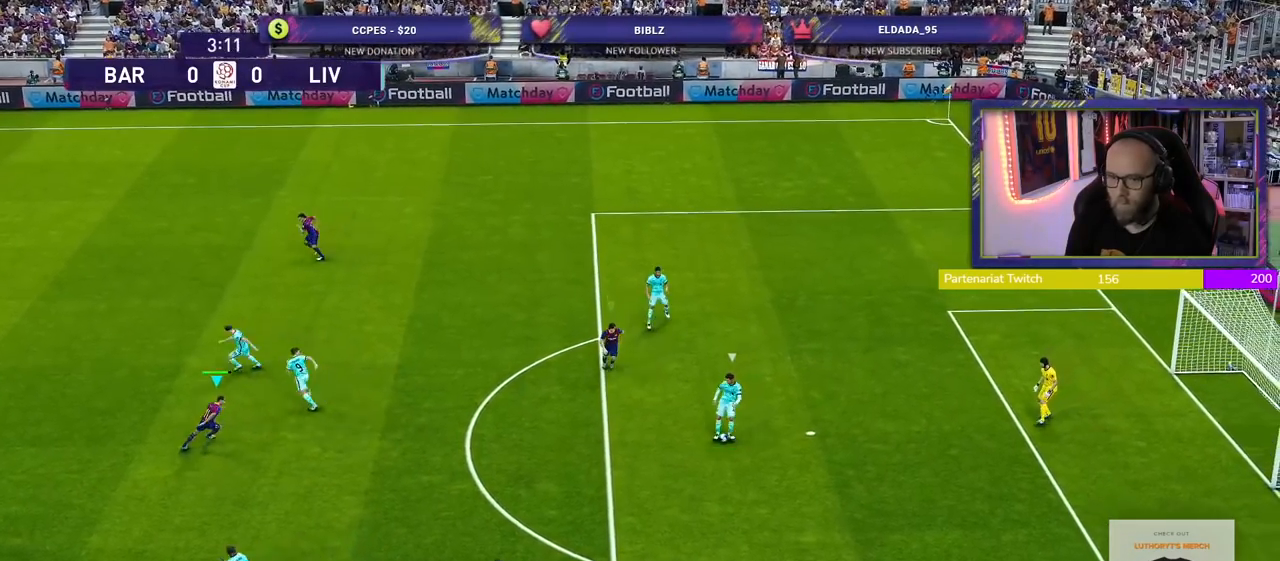
{"buttons": ["SQUARE", "R2"], "left_stick": "left", "right_stick": "center", "events": [[440, "left_stick", "left"]]}
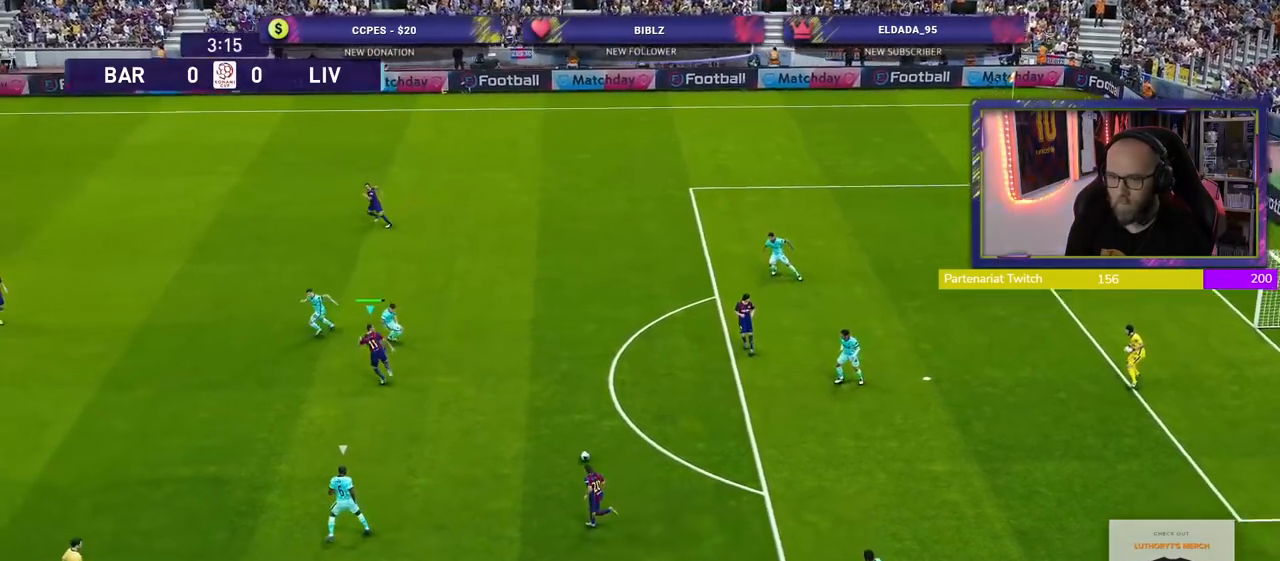
{"buttons": ["SQUARE", "R2"], "left_stick": "down-left", "right_stick": "center", "events": [[20, "L3", "down"], [160, "L3", "up"], [160, "left_stick", "down-left"]]}
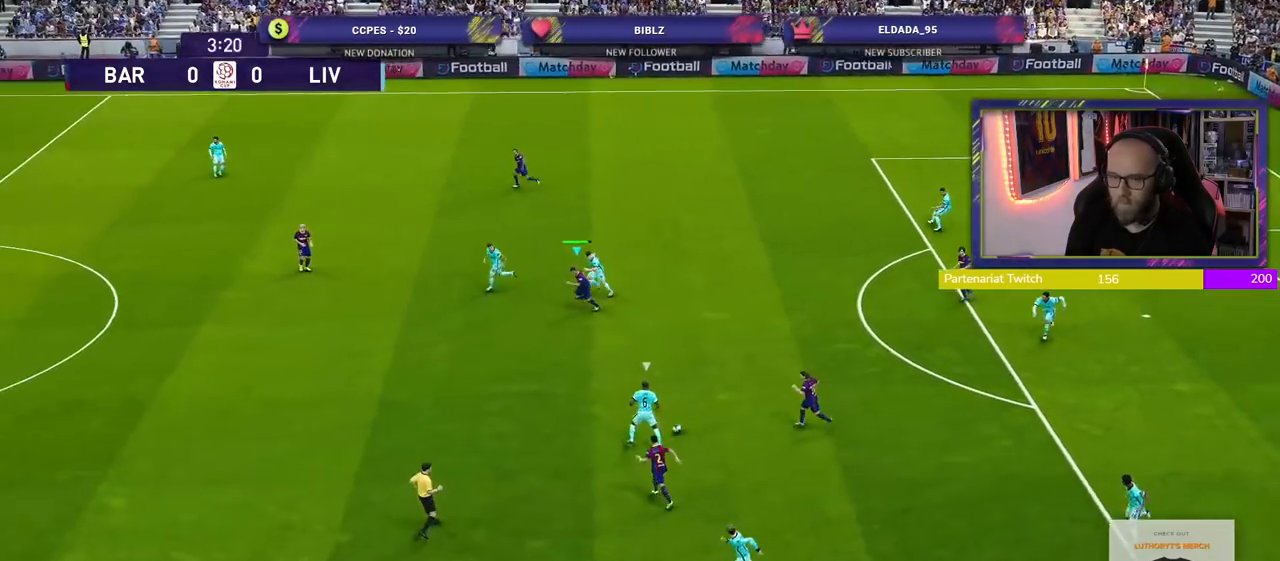
{"buttons": ["SQUARE", "R2"], "left_stick": "down-left", "right_stick": "center", "events": []}
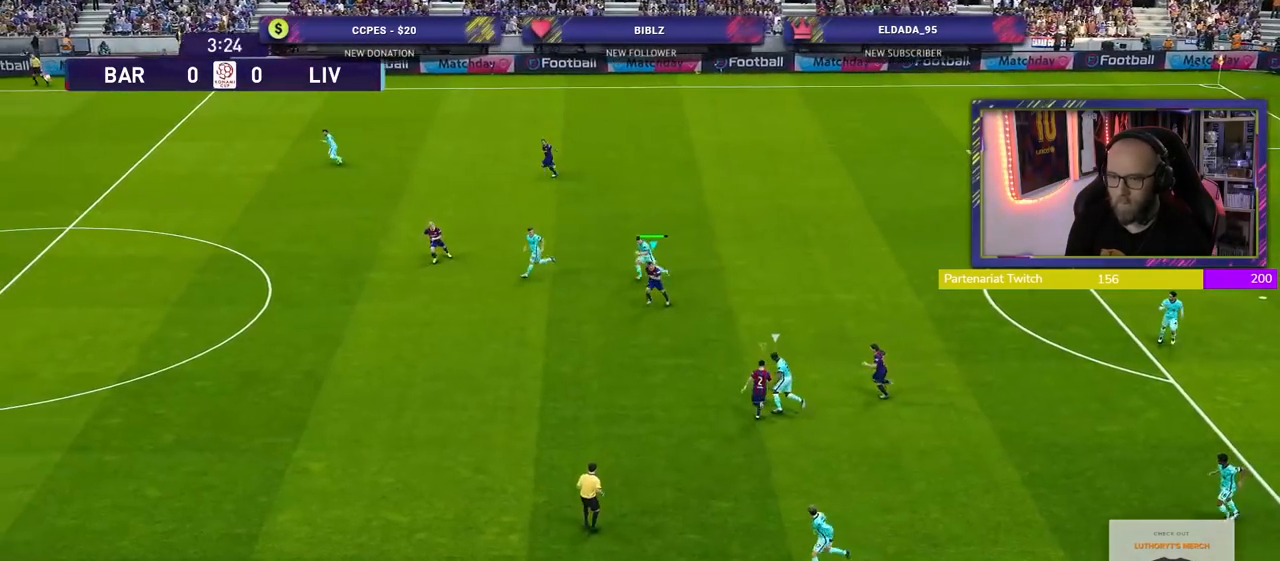
{"buttons": ["CROSS", "SQUARE", "R2"], "left_stick": "down-left", "right_stick": "center", "events": [[80, "CROSS", "down"]]}
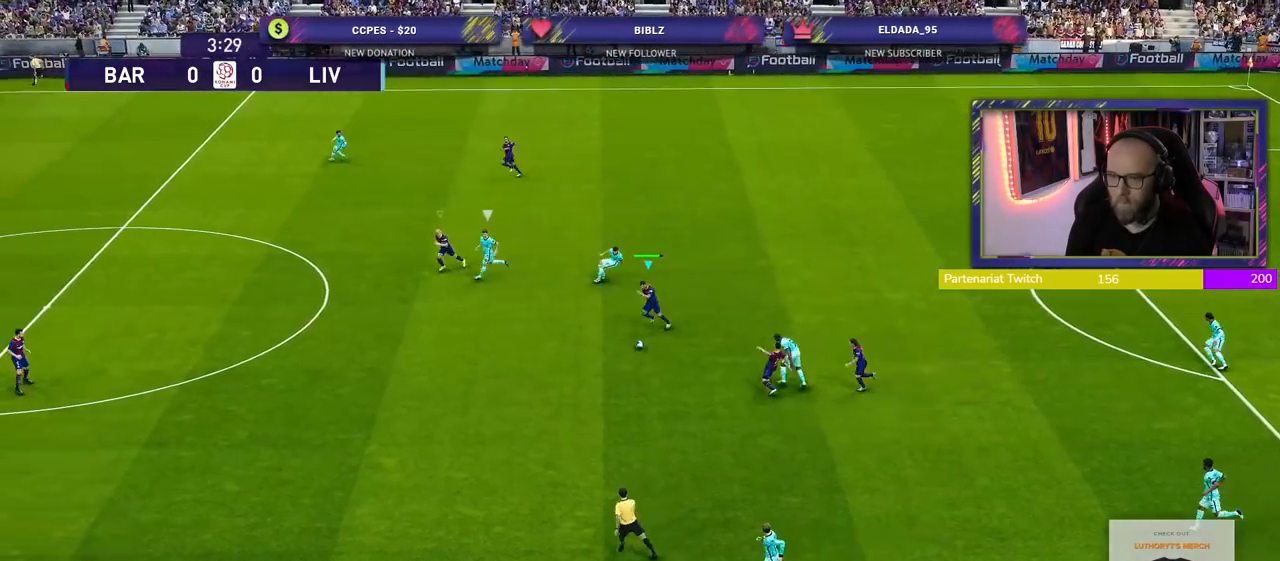
{"buttons": ["CROSS", "SQUARE", "R2"], "left_stick": "down-right", "right_stick": "center", "events": [[80, "L1", "down"], [200, "L1", "up"], [280, "left_stick", "down"], [500, "left_stick", "down-right"]]}
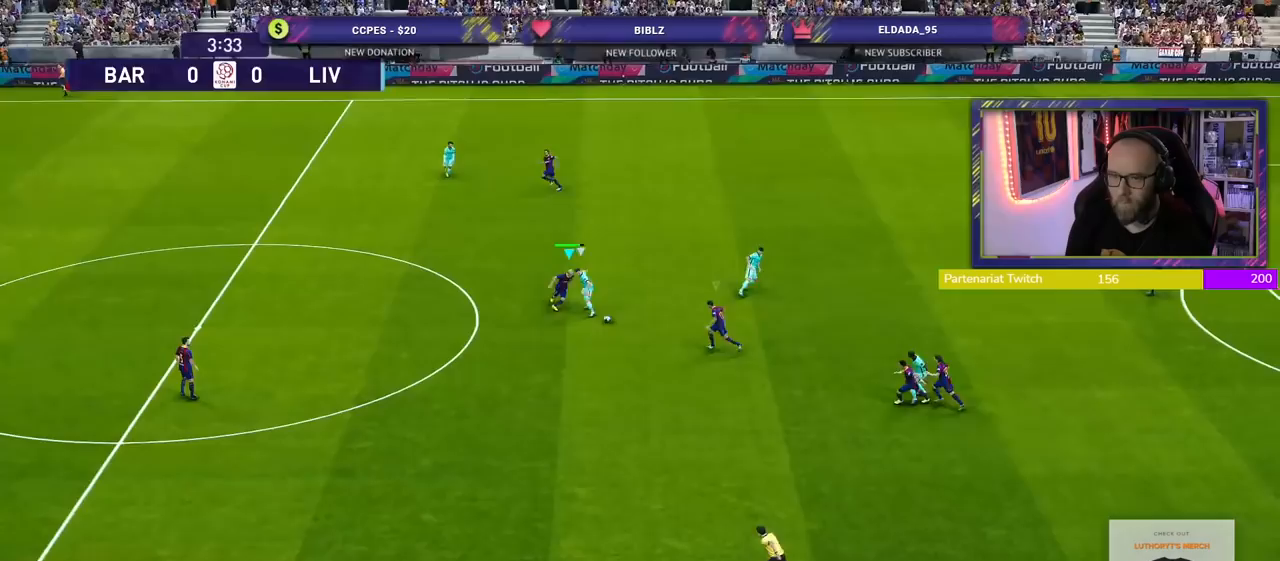
{"buttons": ["CROSS", "SQUARE", "R2"], "left_stick": "right", "right_stick": "center", "events": [[460, "left_stick", "right"]]}
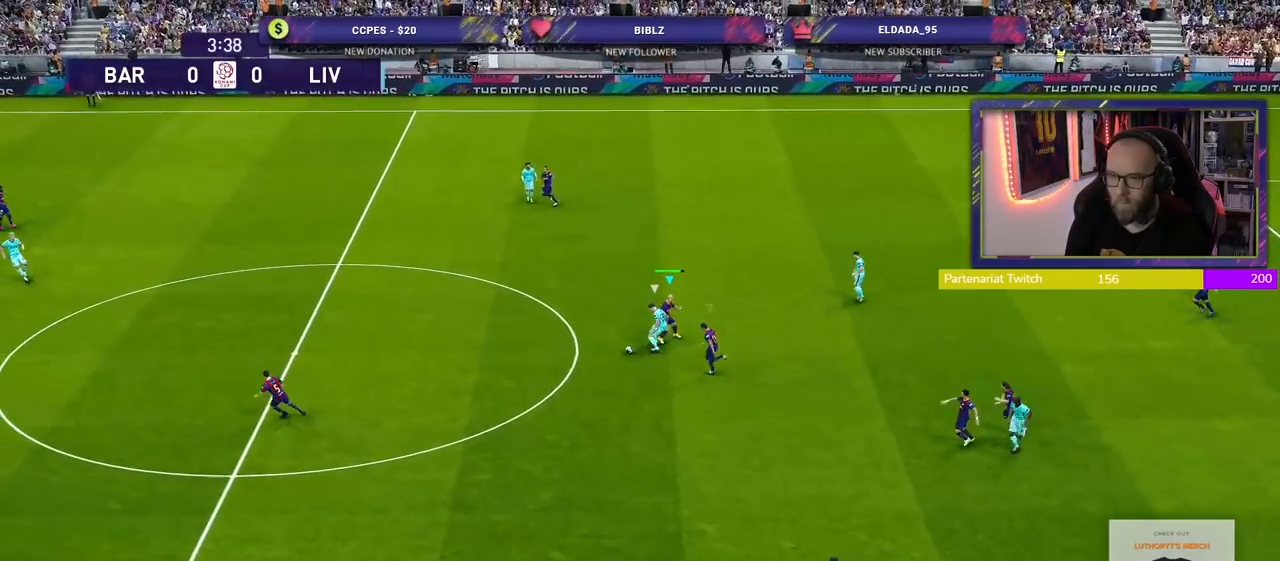
{"buttons": ["CROSS", "L1", "R2"], "left_stick": "up-left", "right_stick": "center", "events": [[40, "CROSS", "up"], [40, "SQUARE", "up"], [180, "left_stick", "down-left"], [360, "L1", "down"], [380, "left_stick", "up-left"], [440, "CROSS", "down"]]}
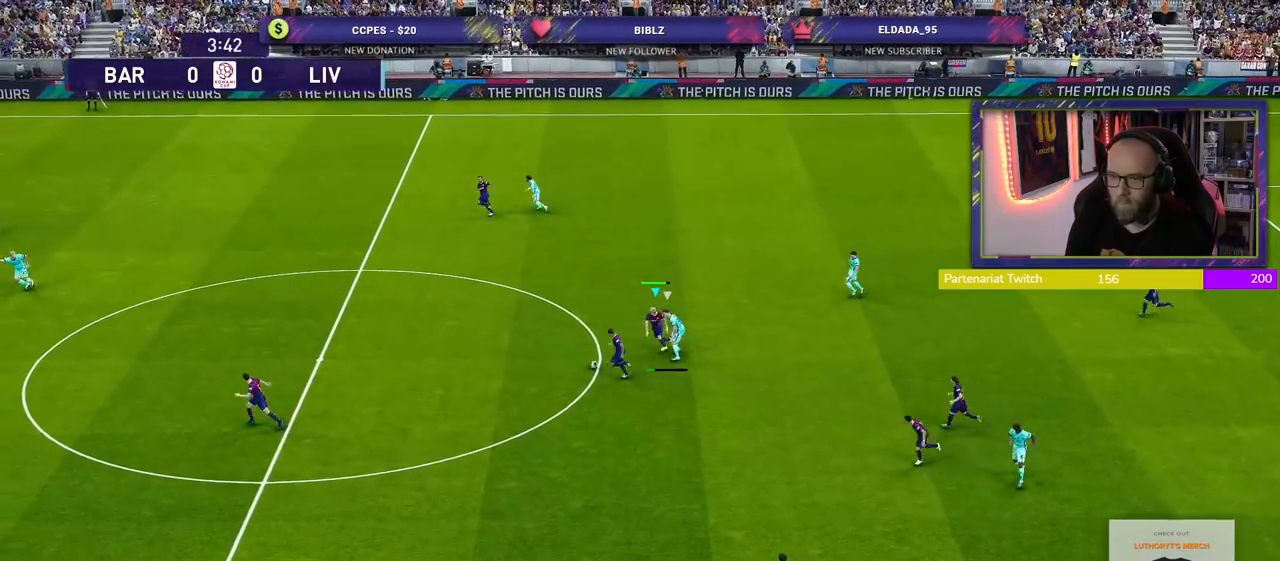
{"buttons": [], "left_stick": "left", "right_stick": "center", "events": [[20, "L1", "up"], [40, "CROSS", "up"], [40, "R2", "up"], [60, "left_stick", "left"]]}
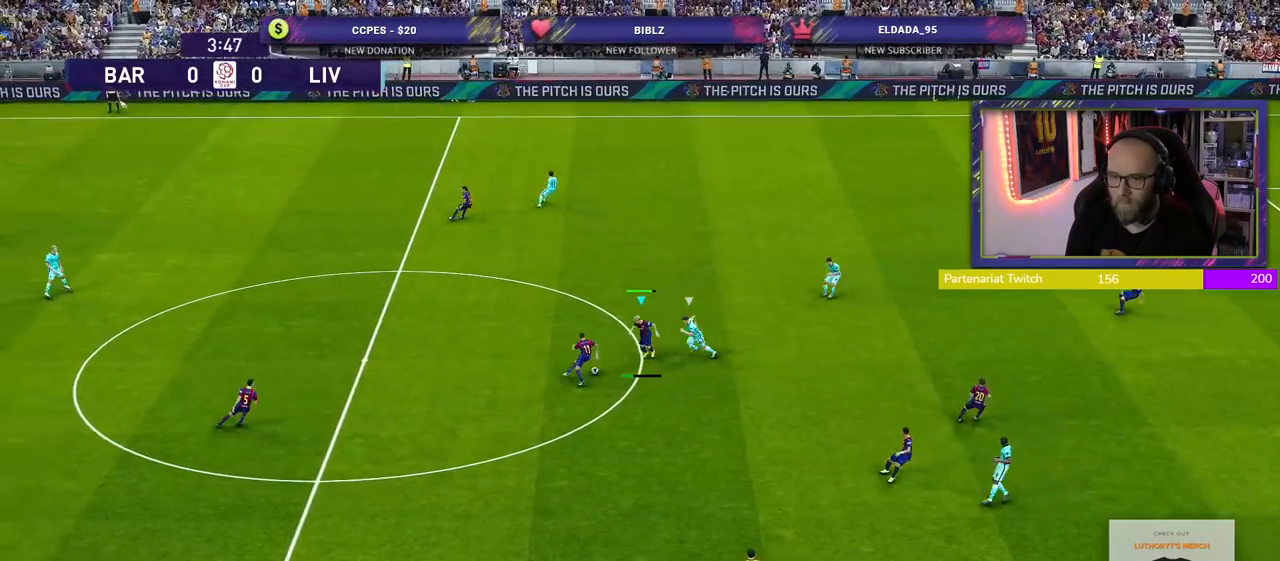
{"buttons": [], "left_stick": "center", "right_stick": "center", "events": [[20, "left_stick", "down-left"], [480, "left_stick", "center"]]}